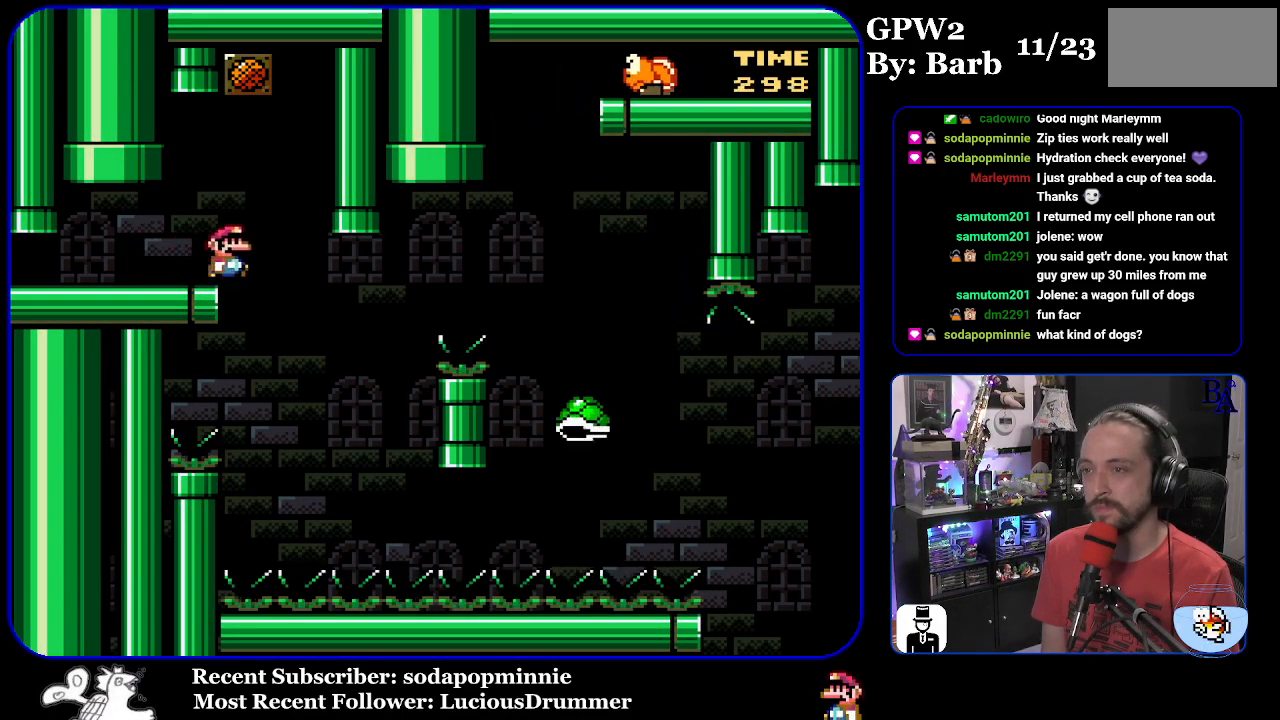
Gameplay with a controller (Nintendo layout); each line is a JSON object with the inputs held at the frame after it. "events" lists button and stick changes between this image and that frame as [ms after this image, input, new state], when the widget could be followed in between. Not read: L3 R3.
{"buttons": ["B", "Y", "DPAD_RIGHT"], "events": [[100, "DPAD_RIGHT", "up"], [133, "DPAD_LEFT", "down"], [250, "DPAD_LEFT", "up"], [317, "B", "down"], [350, "DPAD_RIGHT", "down"]]}
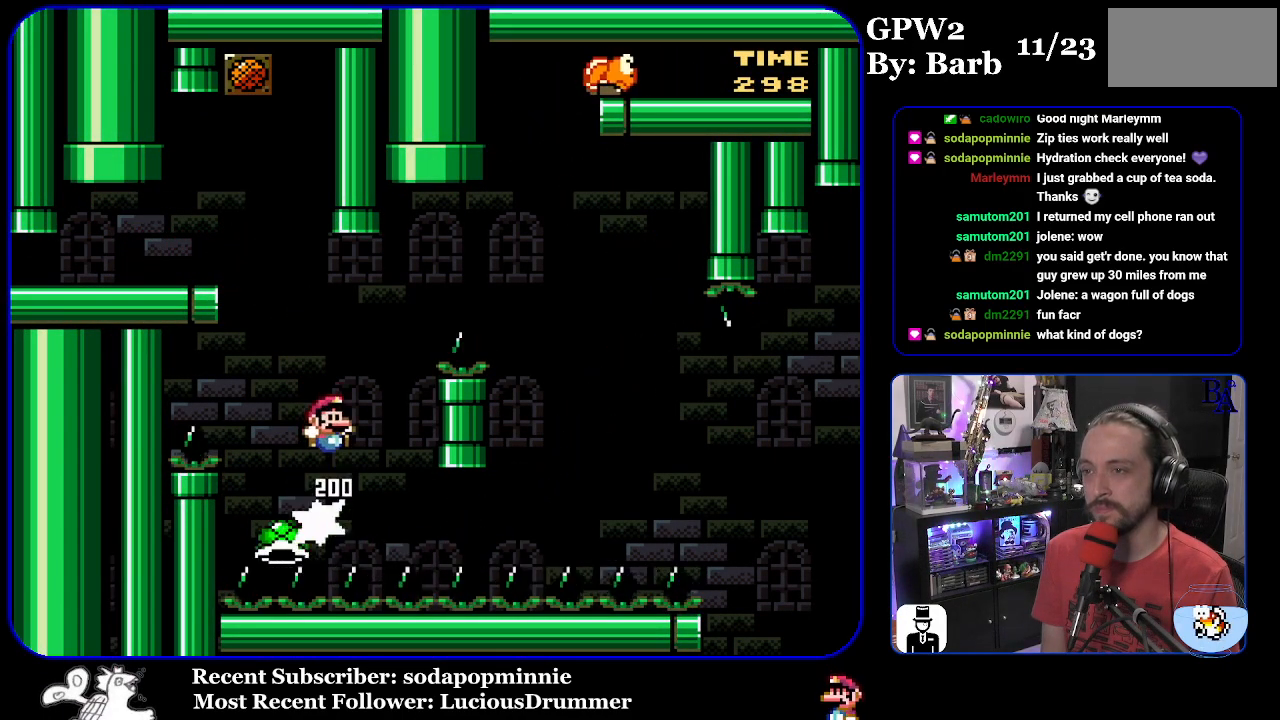
{"buttons": ["Y", "DPAD_RIGHT"], "events": [[433, "B", "up"]]}
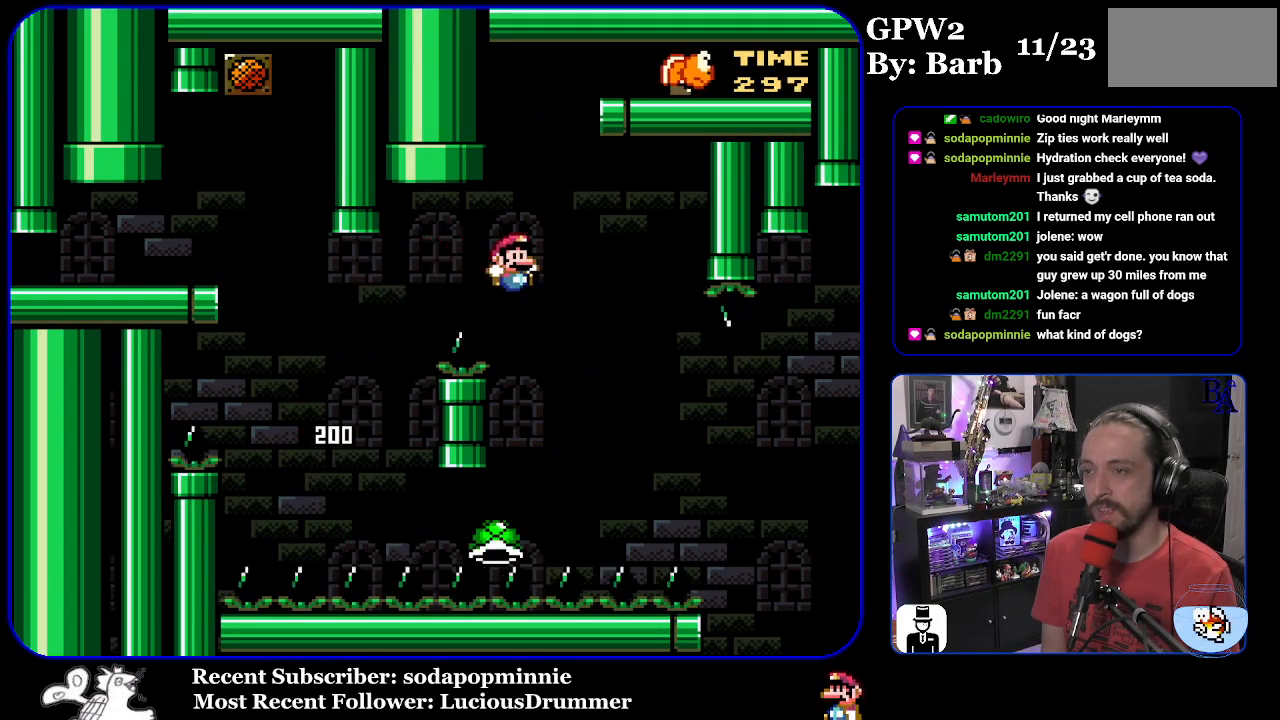
{"buttons": ["B", "Y", "DPAD_RIGHT"], "events": [[50, "B", "down"]]}
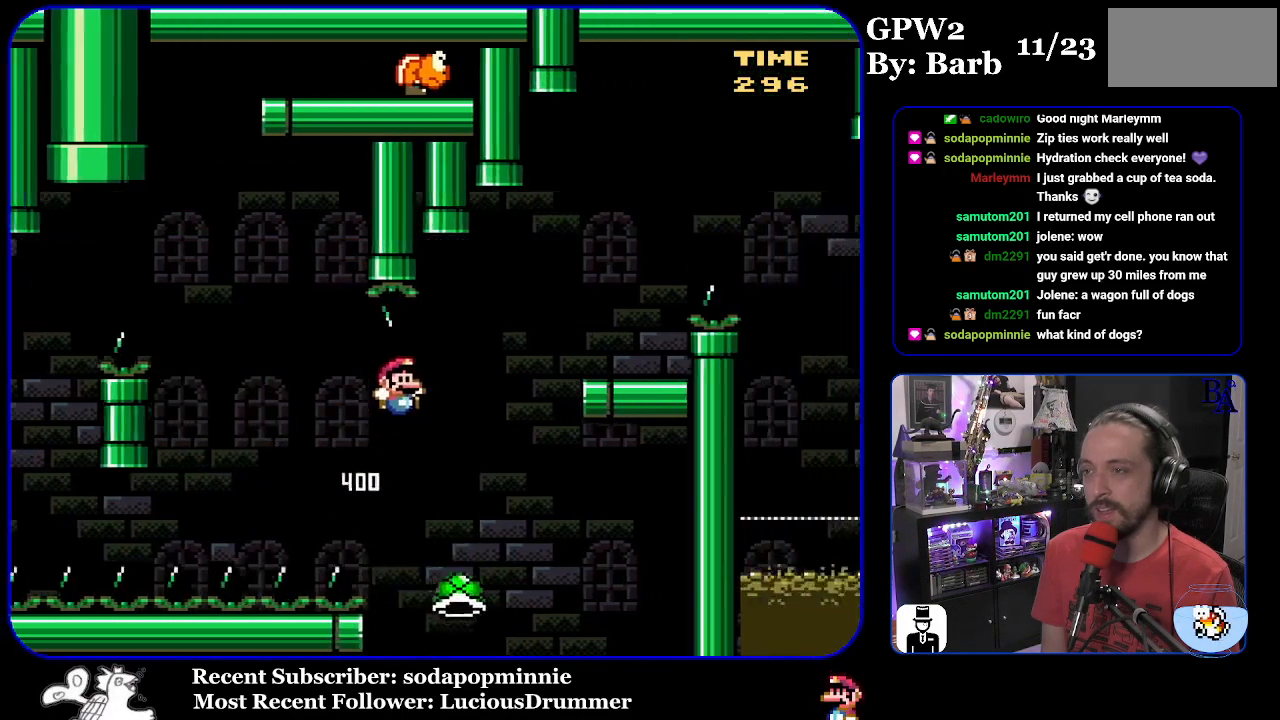
{"buttons": ["B", "Y", "DPAD_LEFT"], "events": [[17, "B", "up"], [83, "B", "down"], [367, "DPAD_RIGHT", "up"], [400, "DPAD_LEFT", "down"]]}
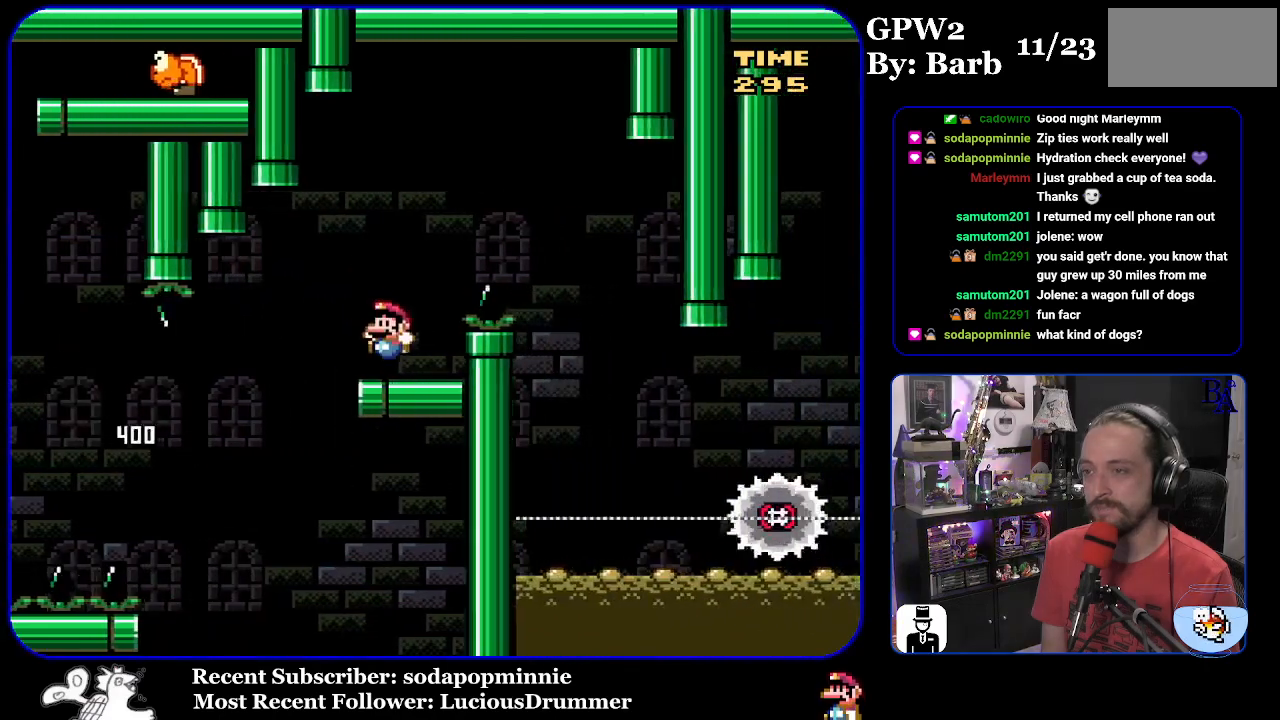
{"buttons": ["A", "X", "DPAD_RIGHT"], "events": [[17, "B", "up"], [33, "DPAD_LEFT", "up"], [33, "Y", "up"], [100, "DPAD_RIGHT", "down"], [117, "A", "down"], [117, "X", "down"]]}
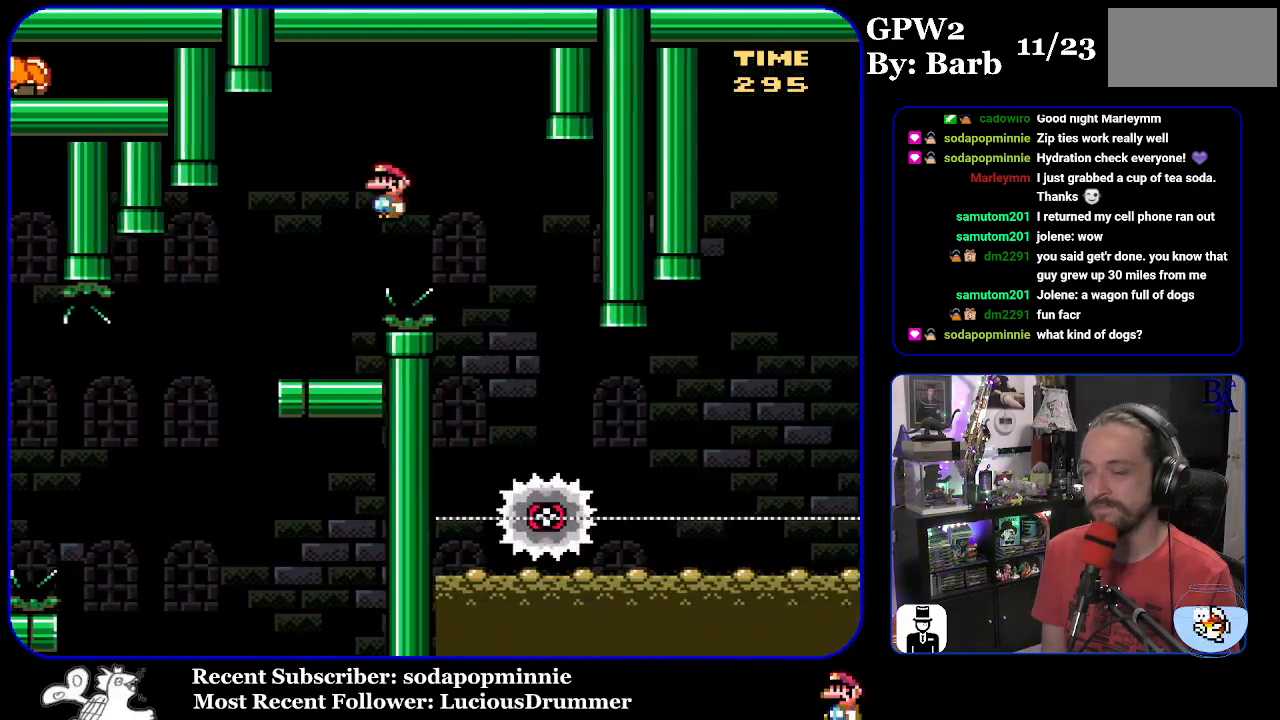
{"buttons": ["X", "DPAD_RIGHT"], "events": [[167, "DPAD_RIGHT", "up"], [217, "DPAD_LEFT", "down"], [367, "DPAD_LEFT", "up"], [383, "A", "up"], [433, "DPAD_RIGHT", "down"]]}
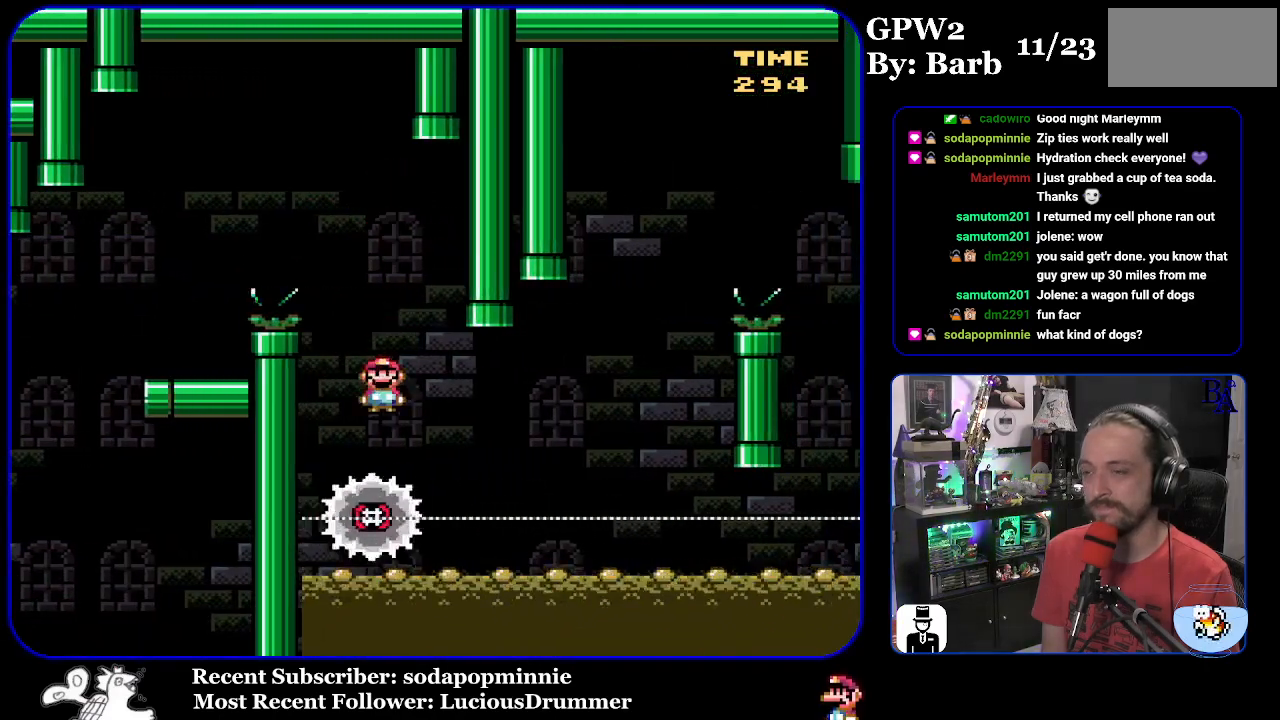
{"buttons": ["A", "X"], "events": [[467, "A", "down"], [500, "DPAD_RIGHT", "up"]]}
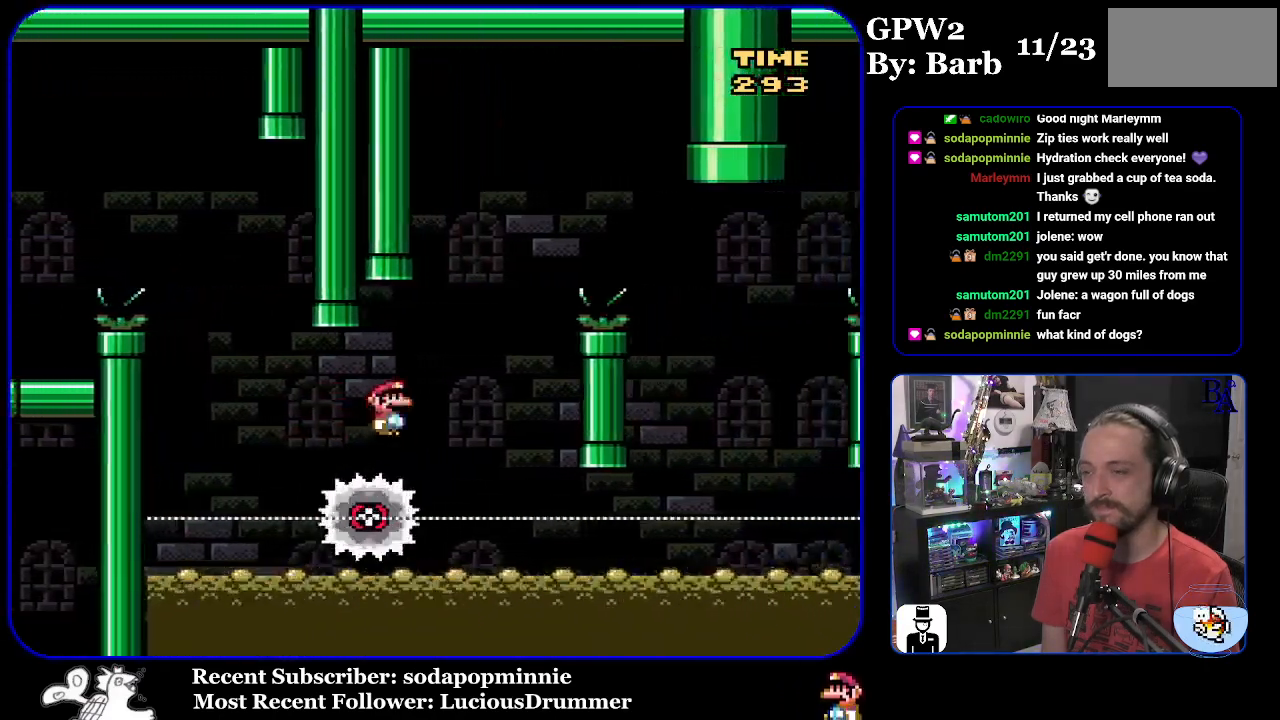
{"buttons": ["A", "X", "DPAD_RIGHT"], "events": [[17, "DPAD_LEFT", "down"], [117, "DPAD_LEFT", "up"], [150, "DPAD_RIGHT", "down"]]}
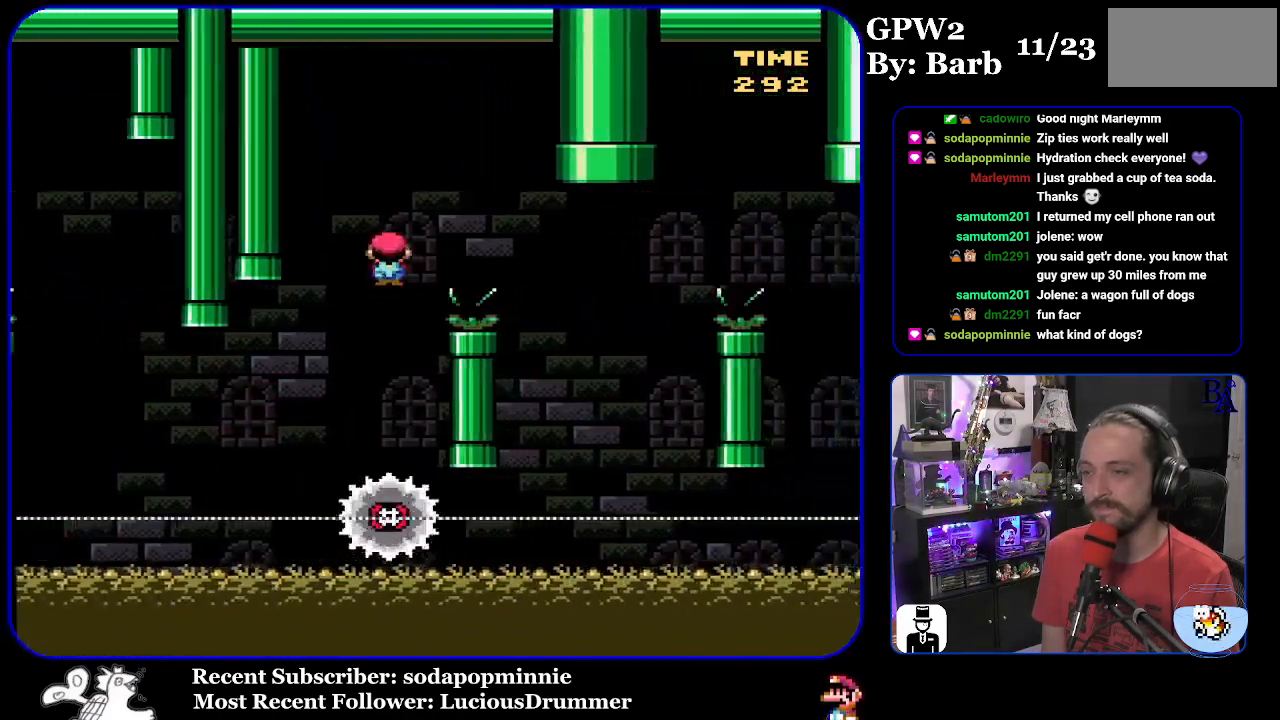
{"buttons": ["A", "X", "DPAD_LEFT"], "events": [[183, "A", "up"], [333, "A", "down"], [367, "DPAD_RIGHT", "up"], [400, "DPAD_LEFT", "down"]]}
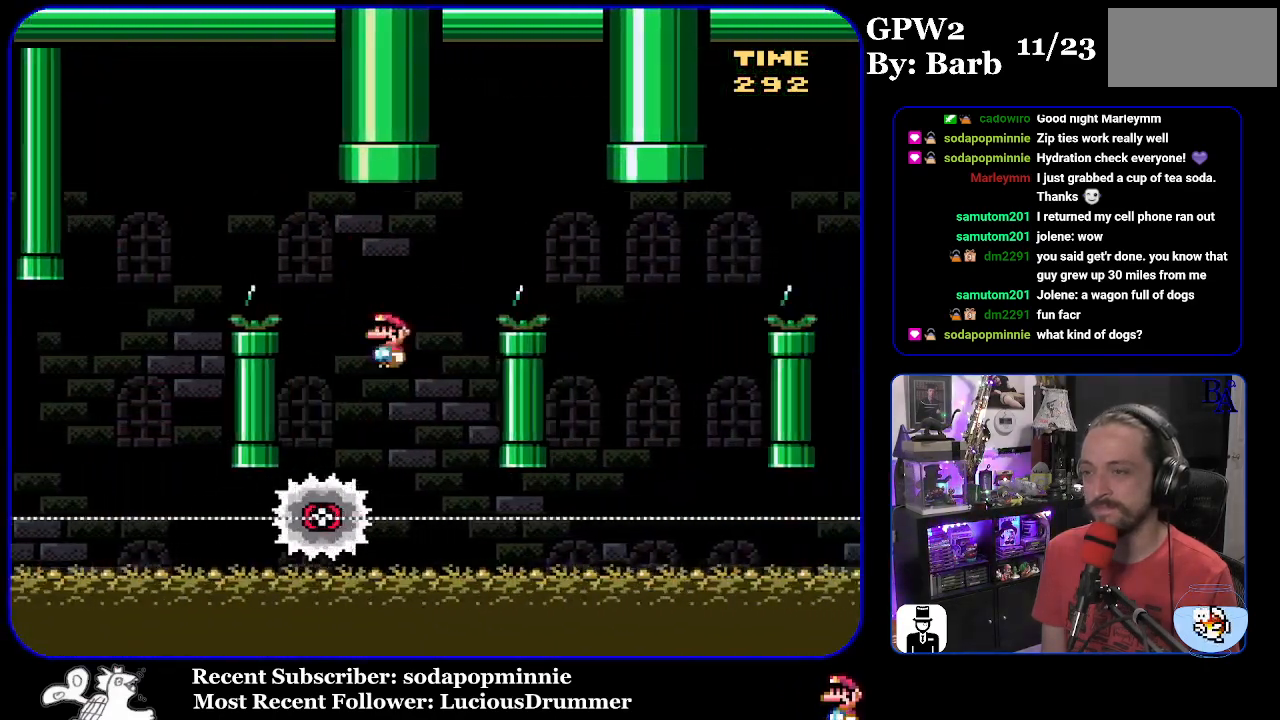
{"buttons": ["A", "X", "DPAD_RIGHT"], "events": [[33, "DPAD_LEFT", "up"], [117, "DPAD_RIGHT", "down"]]}
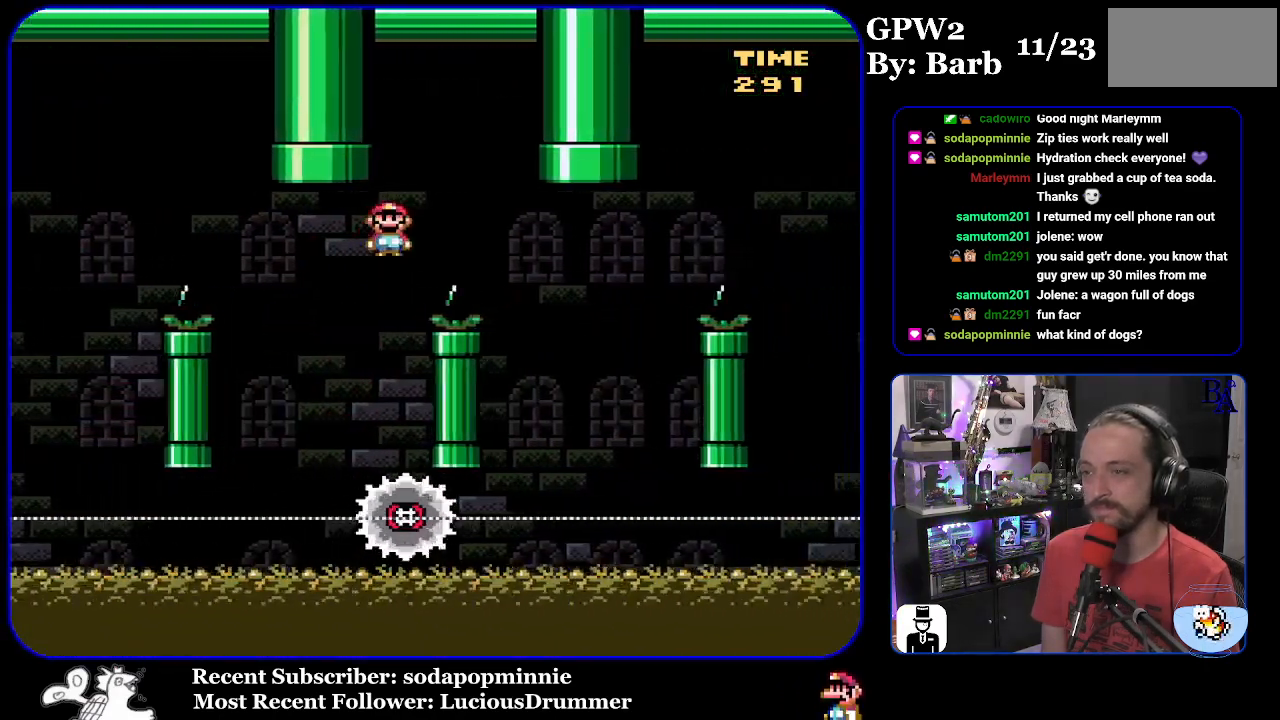
{"buttons": ["A", "X"], "events": [[83, "A", "up"], [250, "A", "down"], [317, "DPAD_RIGHT", "up"], [350, "DPAD_LEFT", "down"], [500, "DPAD_LEFT", "up"]]}
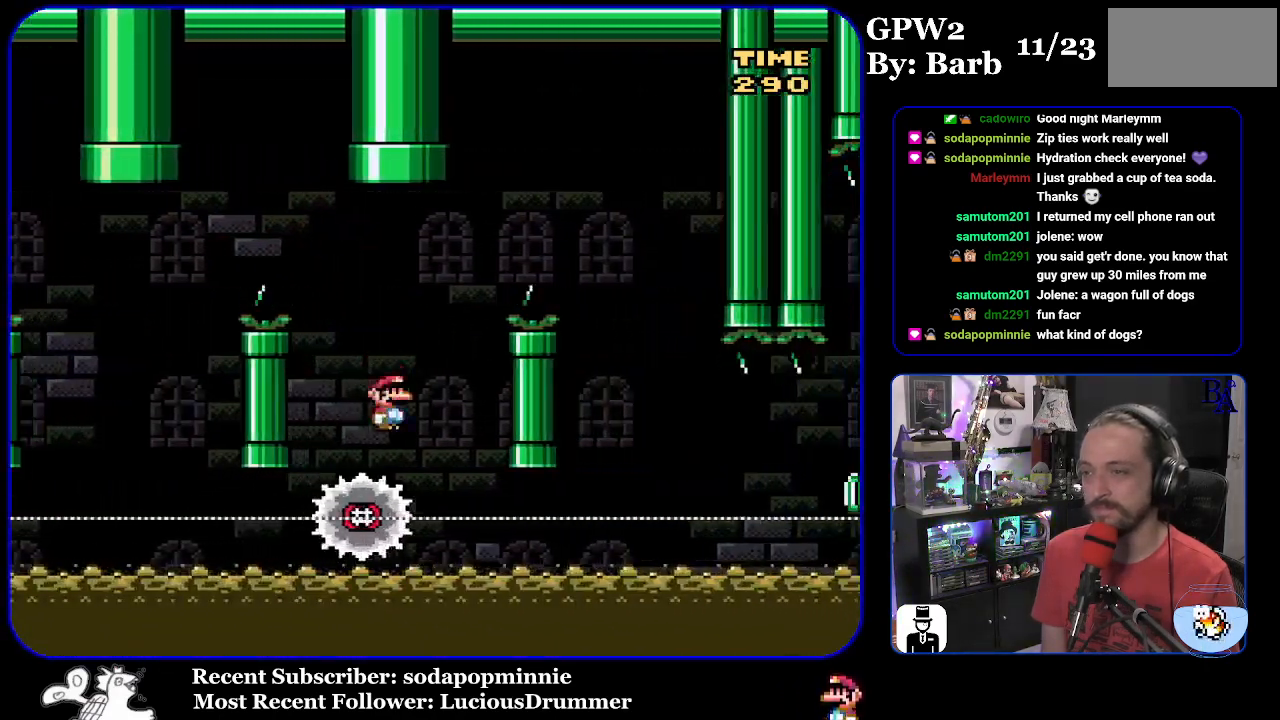
{"buttons": ["A", "X", "DPAD_RIGHT"], "events": [[67, "DPAD_RIGHT", "down"]]}
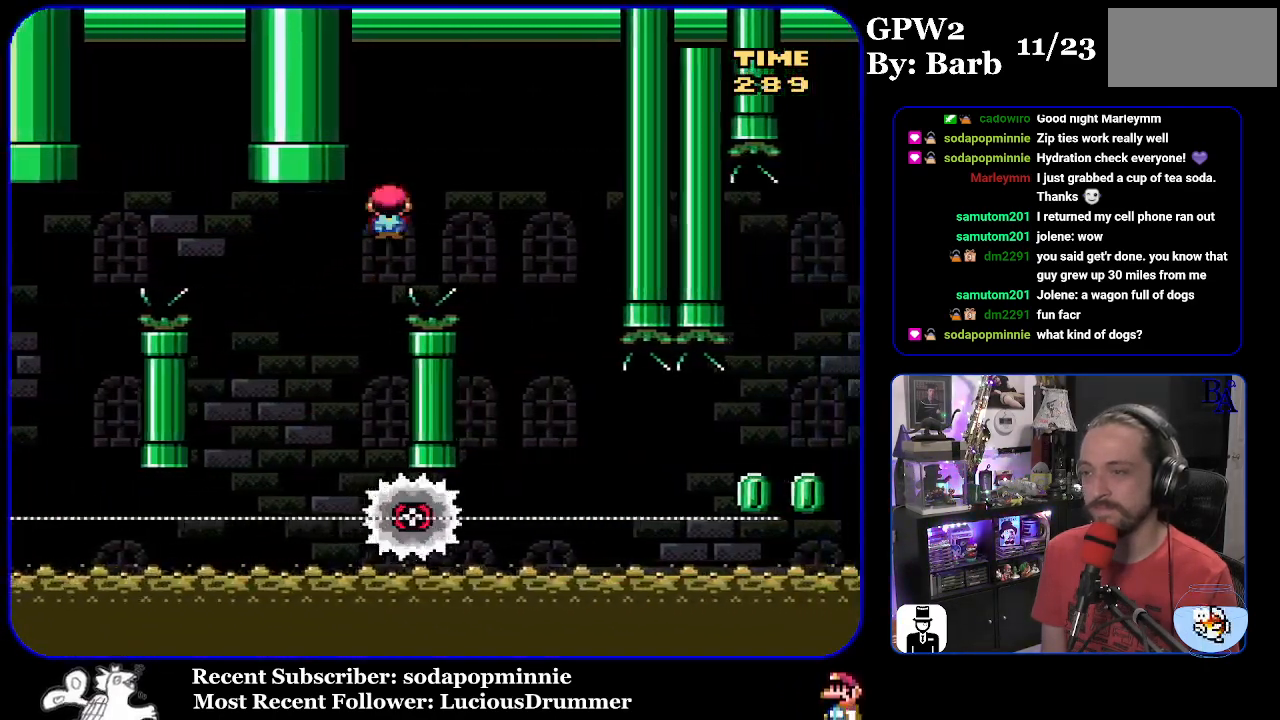
{"buttons": ["X"], "events": [[150, "A", "up"], [317, "DPAD_RIGHT", "up"], [350, "DPAD_LEFT", "down"], [433, "DPAD_LEFT", "up"]]}
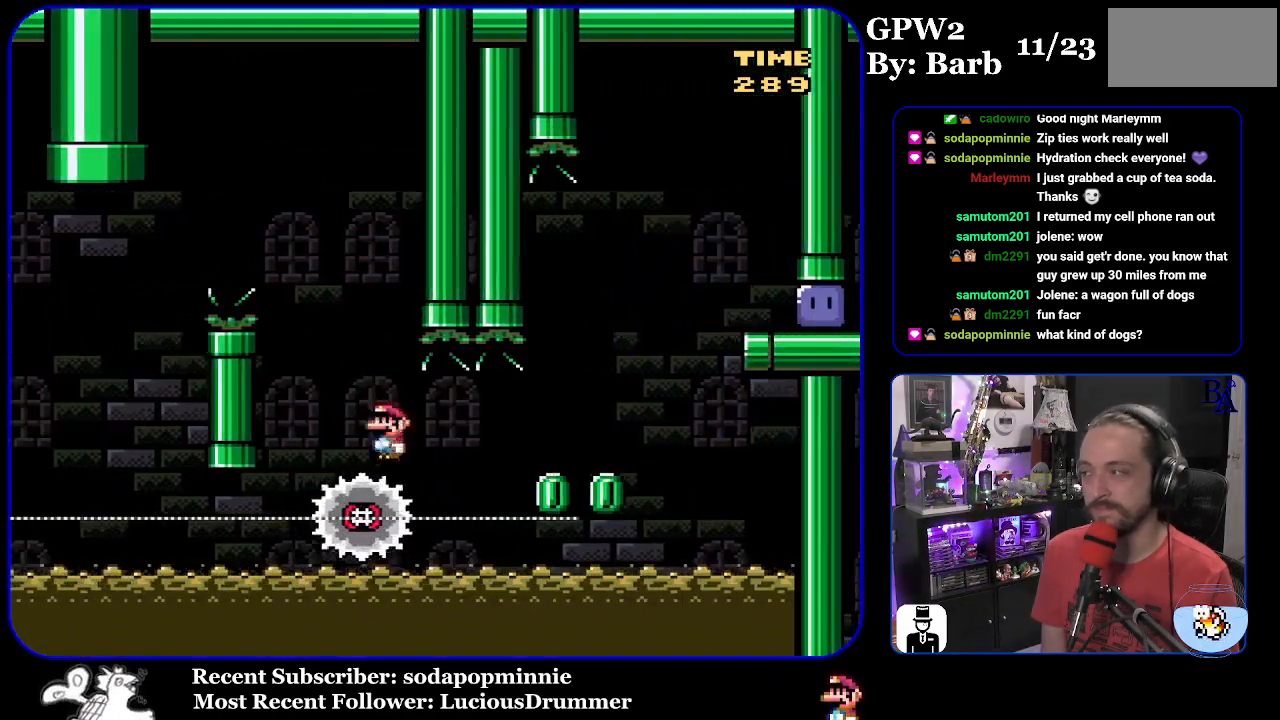
{"buttons": ["A", "X", "DPAD_LEFT"], "events": [[33, "DPAD_RIGHT", "down"], [383, "A", "down"], [417, "DPAD_LEFT", "down"], [417, "DPAD_RIGHT", "up"]]}
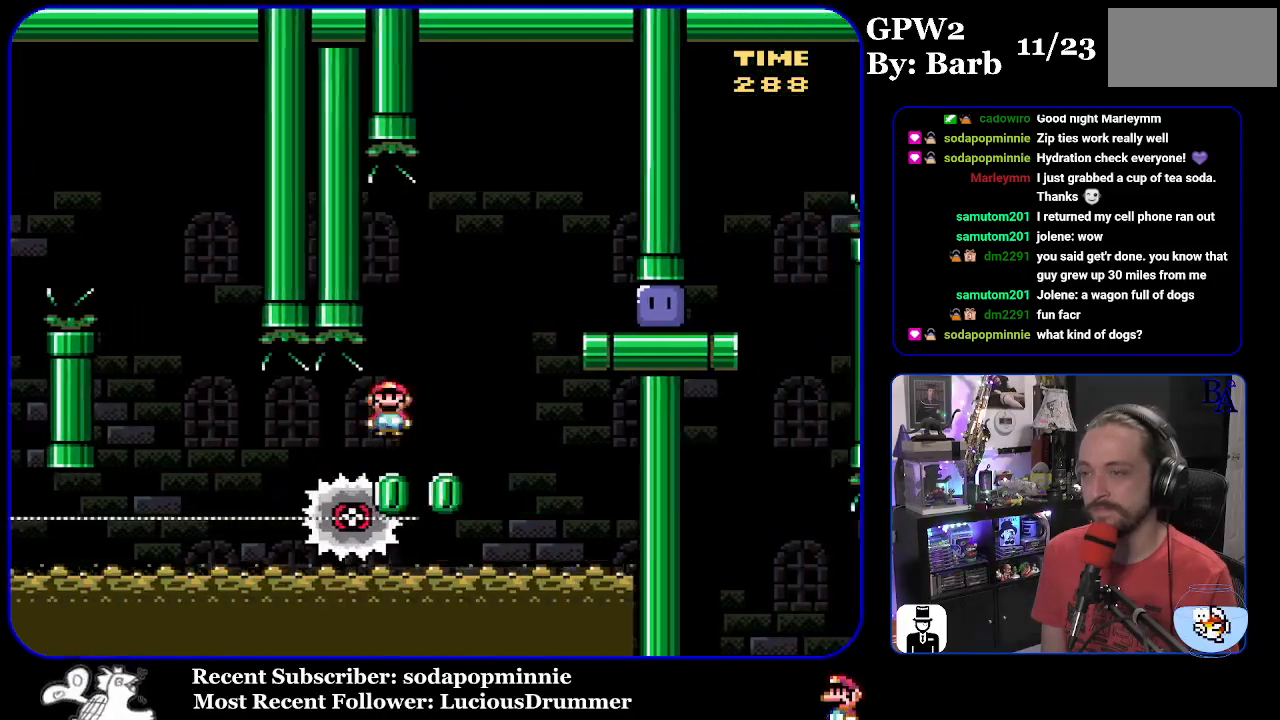
{"buttons": ["X", "DPAD_RIGHT"], "events": [[33, "DPAD_LEFT", "up"], [83, "DPAD_RIGHT", "down"], [450, "A", "up"]]}
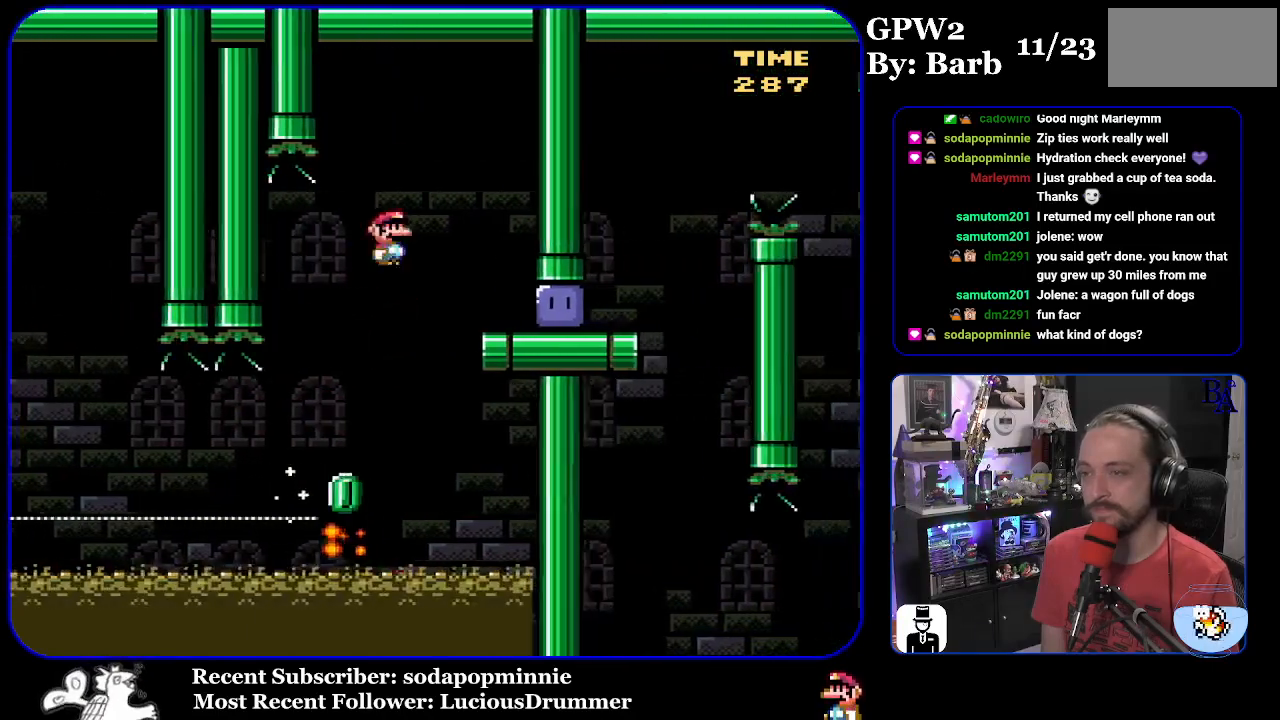
{"buttons": ["Y", "DPAD_RIGHT"], "events": [[283, "X", "up"], [367, "Y", "down"]]}
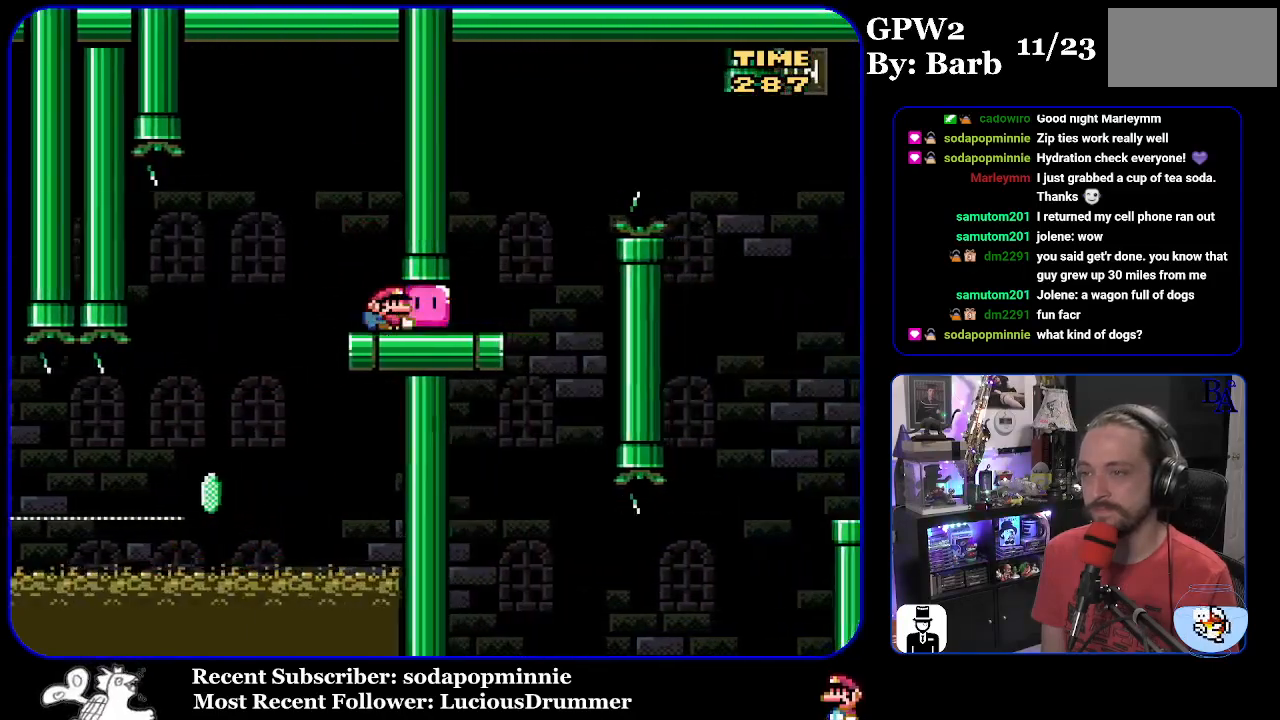
{"buttons": ["B", "Y", "DPAD_UP", "DPAD_RIGHT"], "events": [[267, "B", "down"], [283, "DPAD_UP", "down"], [350, "B", "up"], [500, "B", "down"]]}
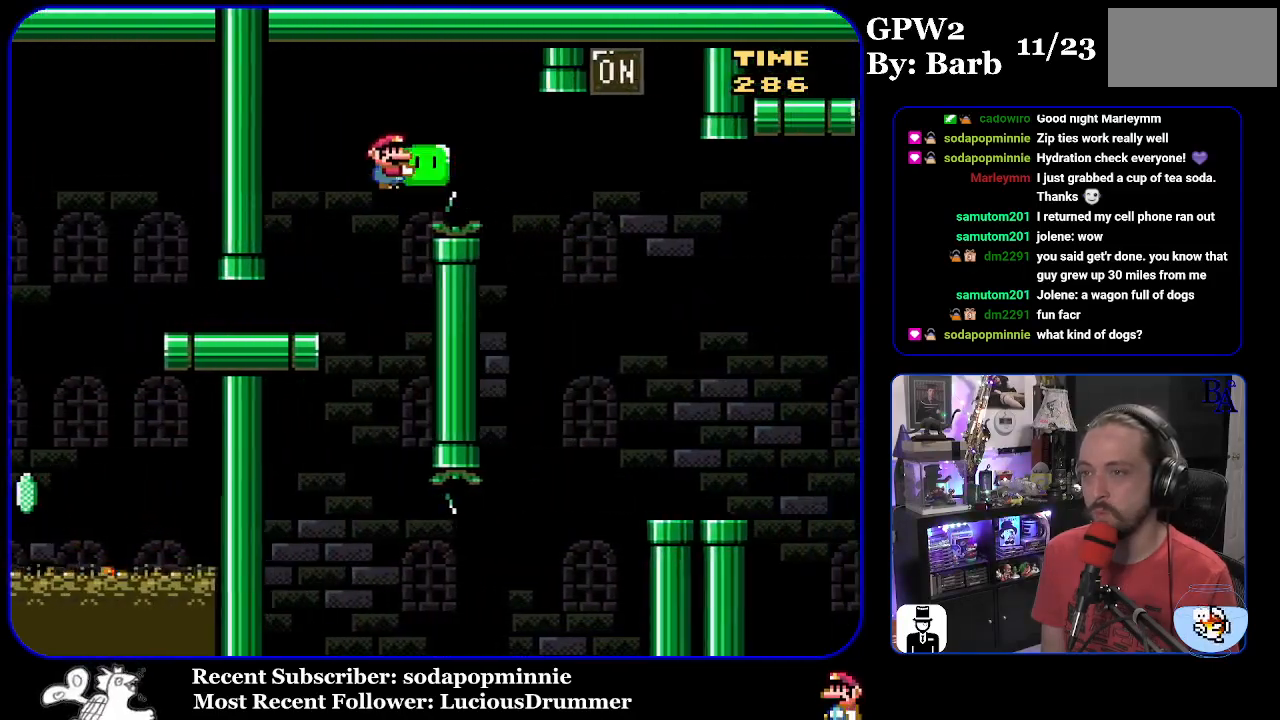
{"buttons": ["B", "DPAD_UP"], "events": [[383, "Y", "up"], [467, "DPAD_RIGHT", "up"]]}
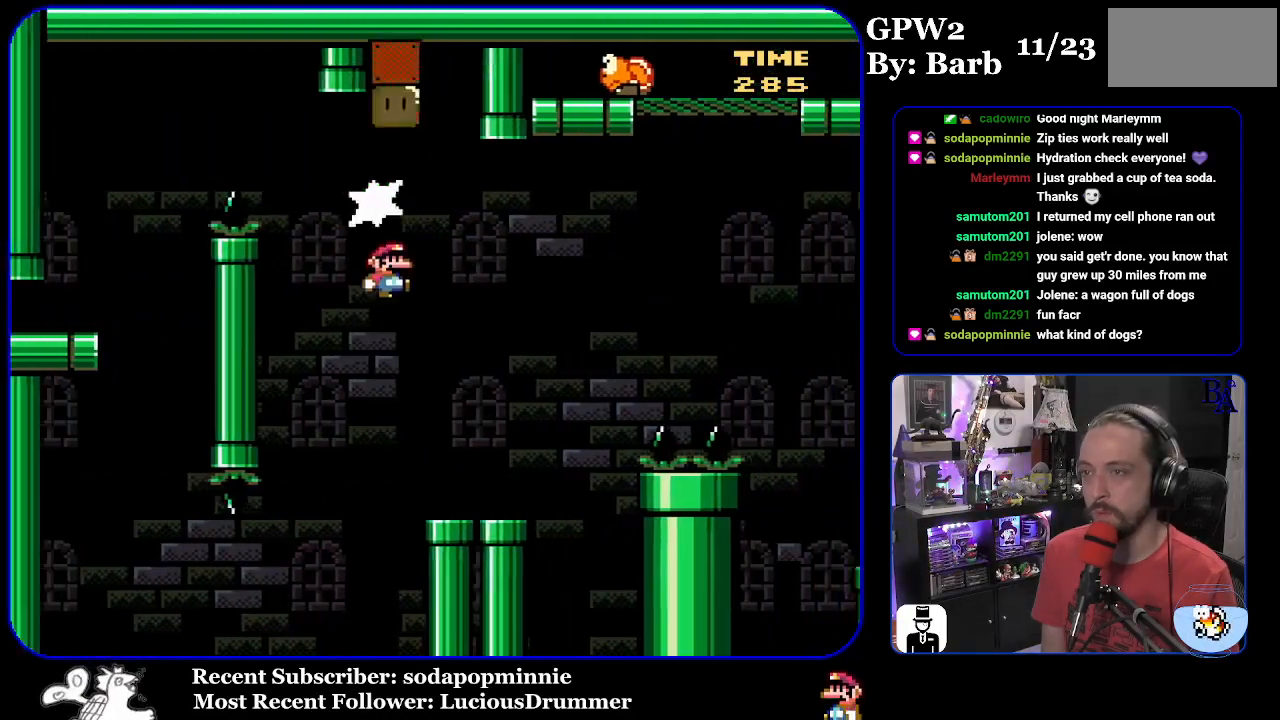
{"buttons": ["B", "Y", "DPAD_UP", "DPAD_RIGHT"], "events": [[17, "DPAD_LEFT", "down"], [50, "Y", "down"], [83, "DPAD_UP", "up"], [117, "DPAD_LEFT", "up"], [167, "DPAD_RIGHT", "down"], [183, "DPAD_UP", "down"], [283, "B", "up"], [450, "B", "down"]]}
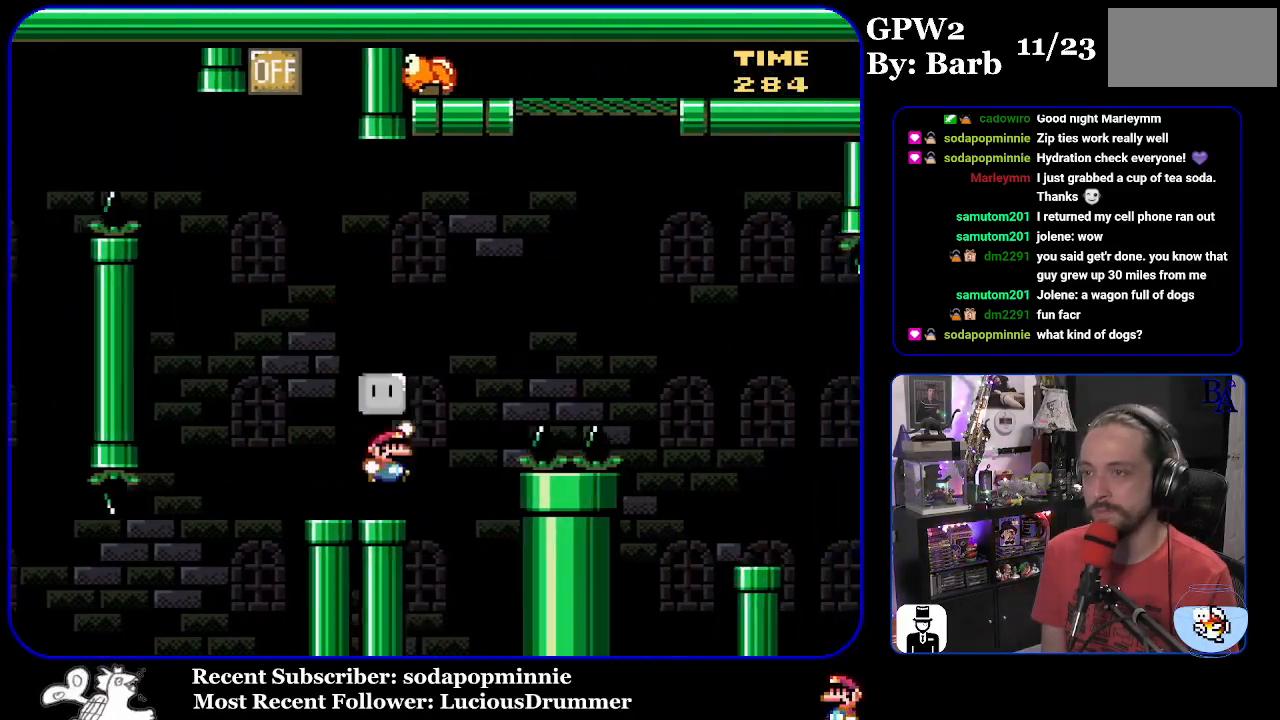
{"buttons": ["B", "Y", "DPAD_UP", "DPAD_RIGHT"], "events": [[333, "Y", "up"], [450, "Y", "down"]]}
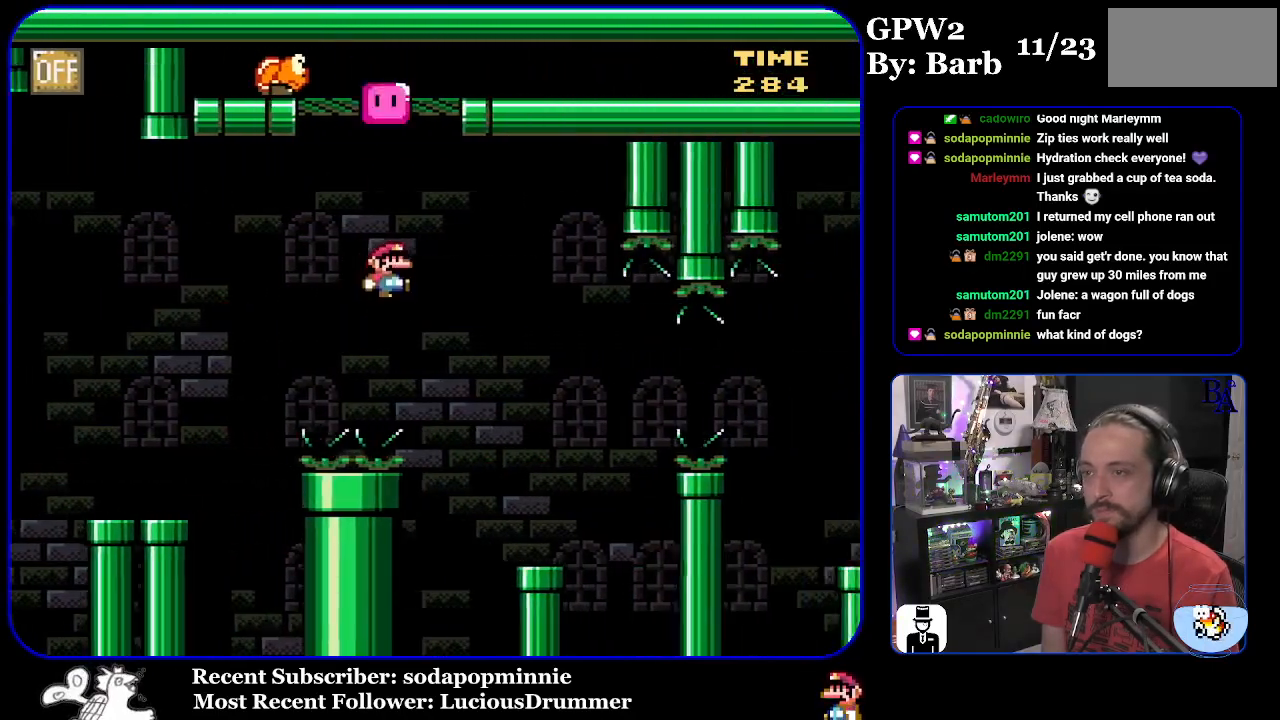
{"buttons": ["Y", "DPAD_RIGHT"], "events": [[133, "DPAD_RIGHT", "up"], [150, "DPAD_UP", "up"], [217, "DPAD_LEFT", "down"], [350, "DPAD_LEFT", "up"], [417, "B", "up"], [417, "DPAD_RIGHT", "down"]]}
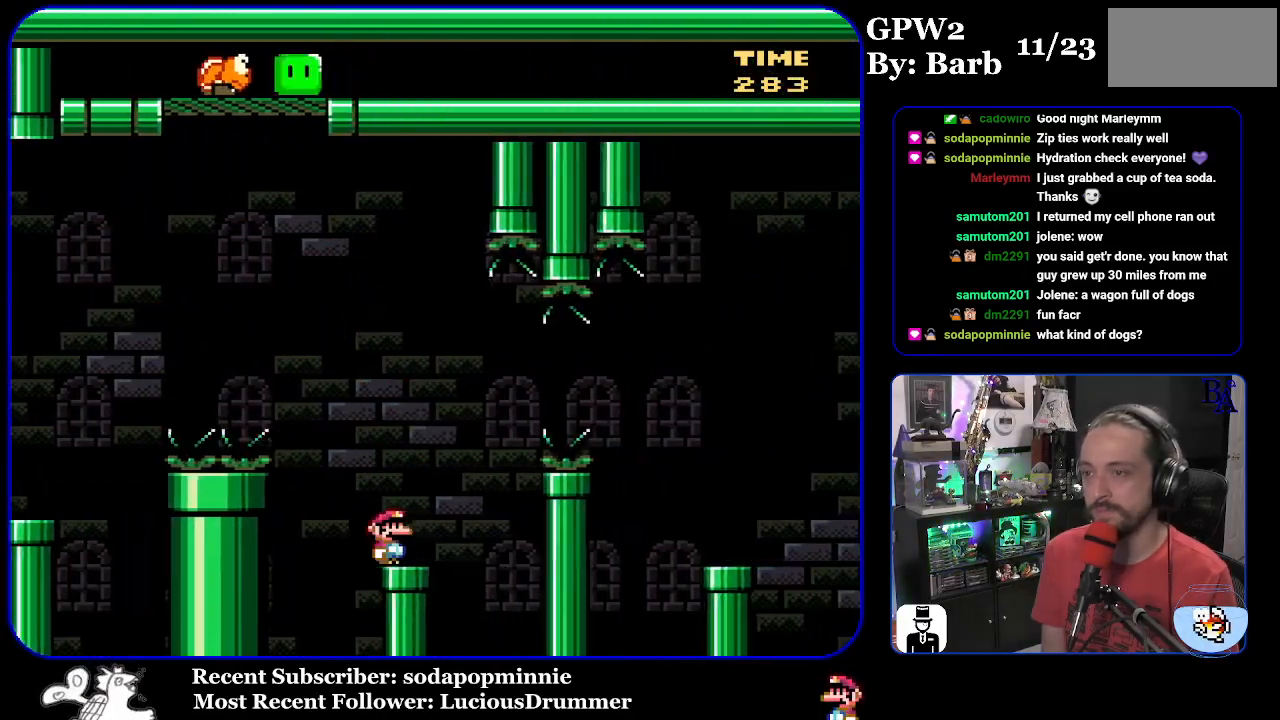
{"buttons": ["B", "Y", "DPAD_RIGHT"], "events": [[150, "B", "down"], [283, "B", "up"], [400, "B", "down"]]}
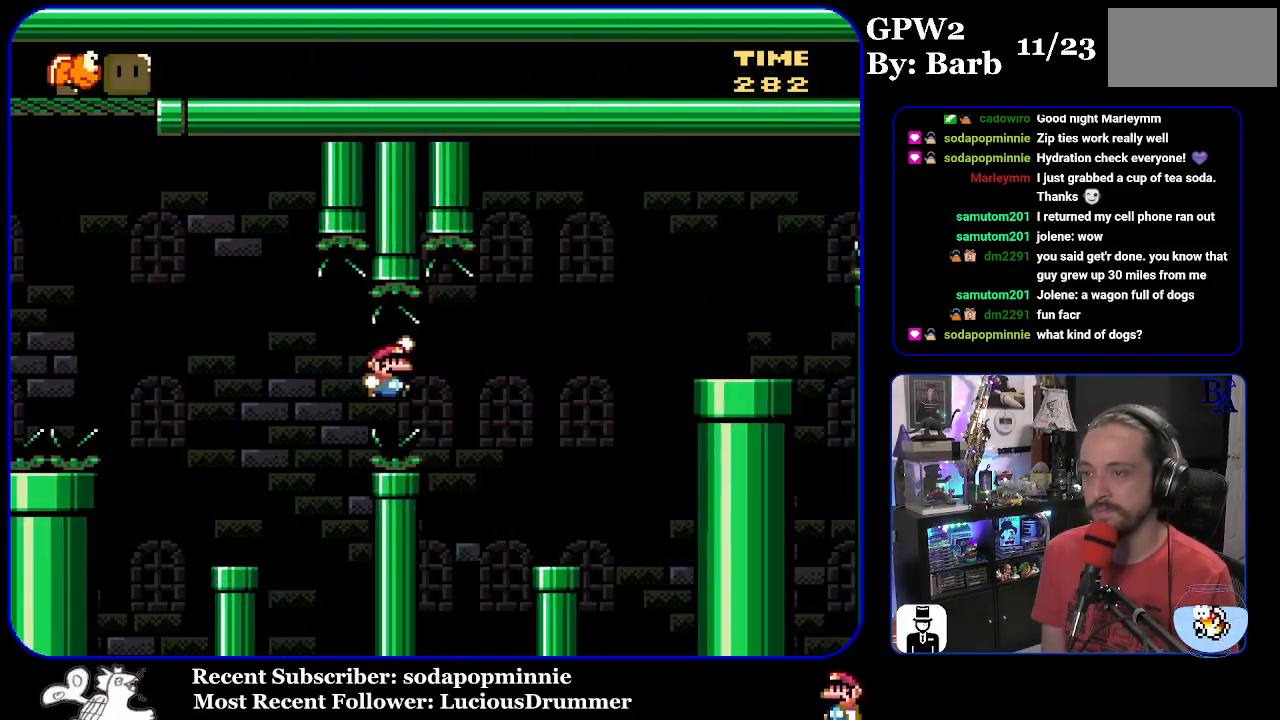
{"buttons": ["B", "Y", "DPAD_RIGHT"], "events": [[233, "B", "up"], [267, "DPAD_RIGHT", "up"], [300, "DPAD_LEFT", "down"], [433, "DPAD_LEFT", "up"], [483, "B", "down"], [500, "DPAD_RIGHT", "down"]]}
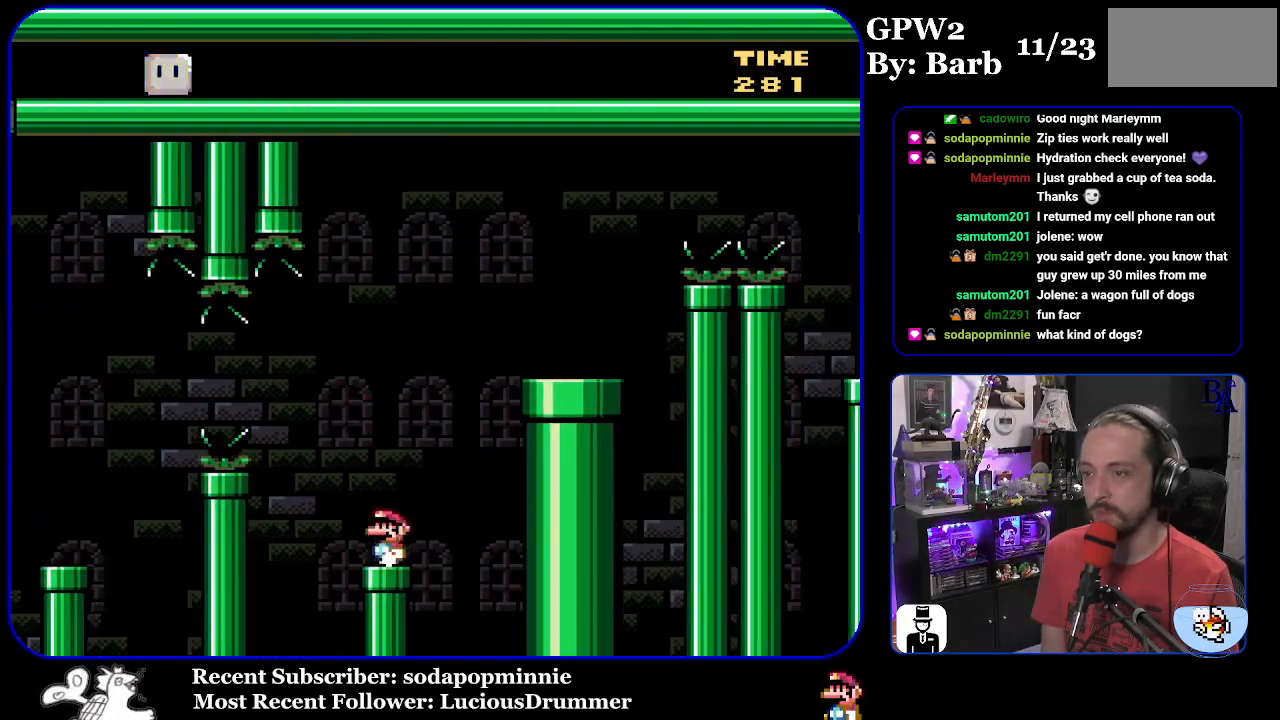
{"buttons": ["DPAD_RIGHT"], "events": [[483, "B", "up"], [483, "Y", "up"]]}
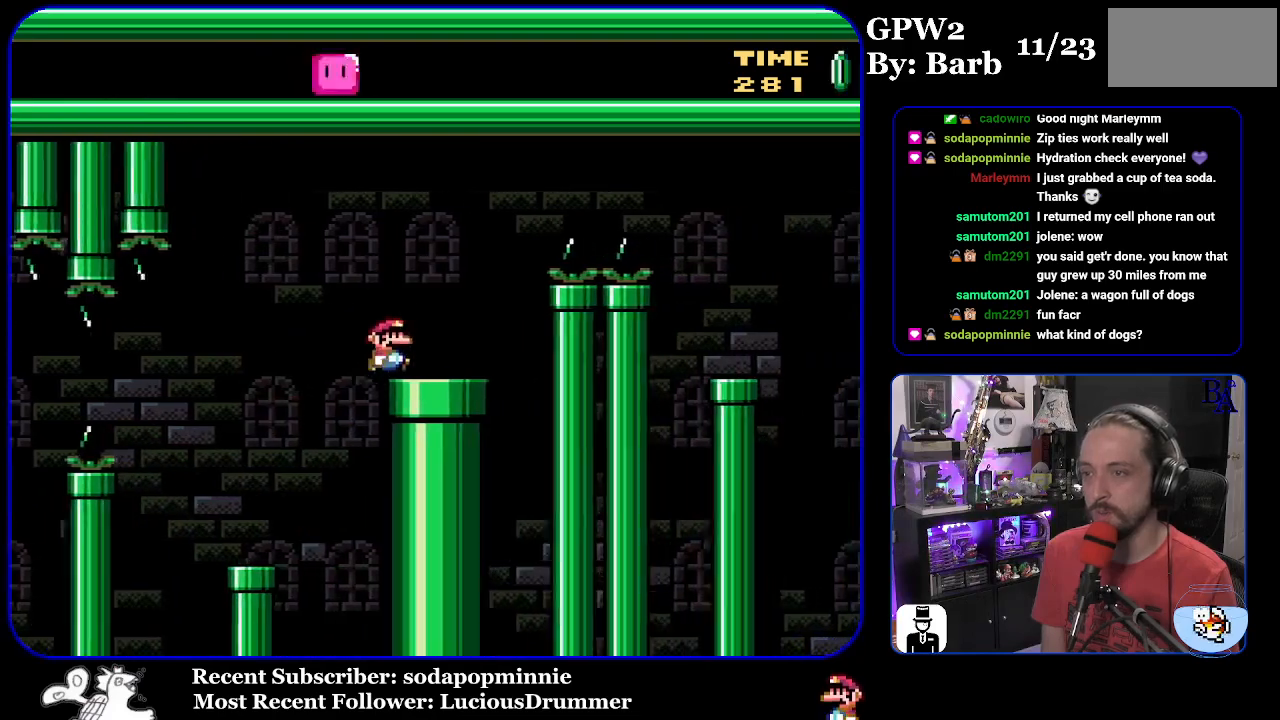
{"buttons": ["A", "X", "DPAD_RIGHT"], "events": [[50, "A", "down"], [67, "X", "down"]]}
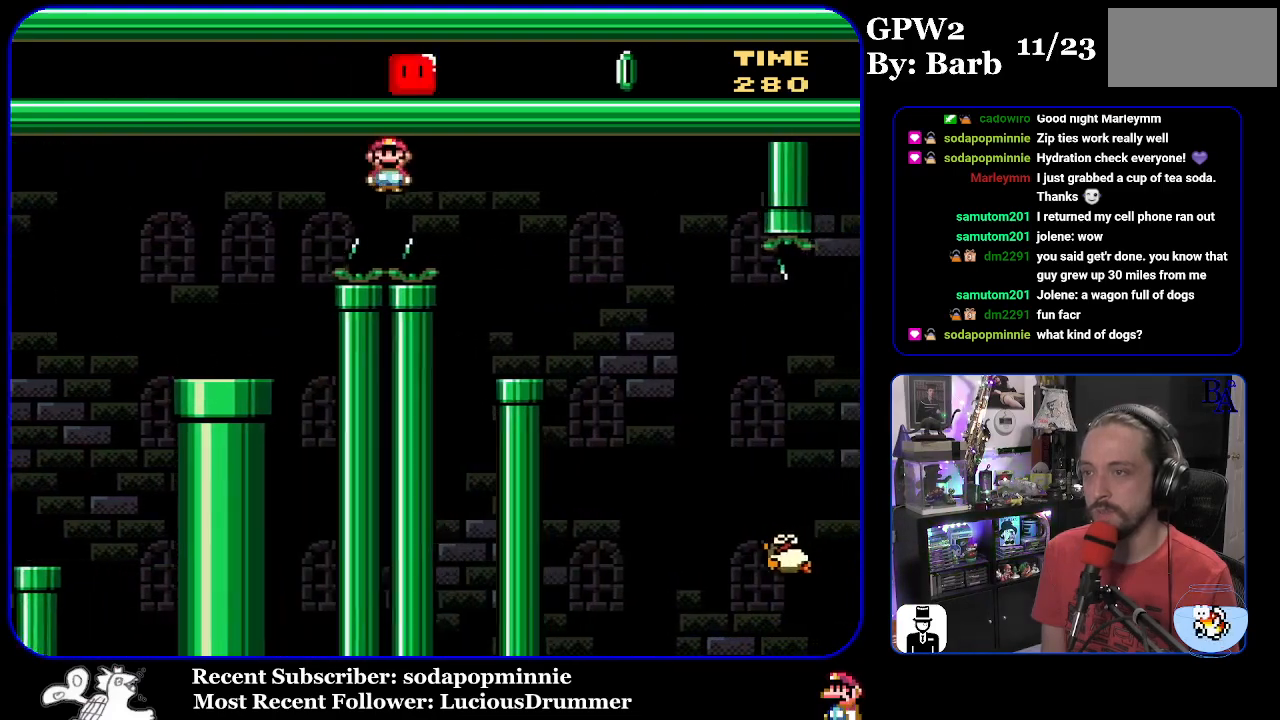
{"buttons": ["A", "X", "DPAD_RIGHT"], "events": [[100, "A", "up"], [167, "DPAD_RIGHT", "up"], [200, "DPAD_LEFT", "down"], [333, "DPAD_LEFT", "up"], [450, "A", "down"], [450, "DPAD_RIGHT", "down"]]}
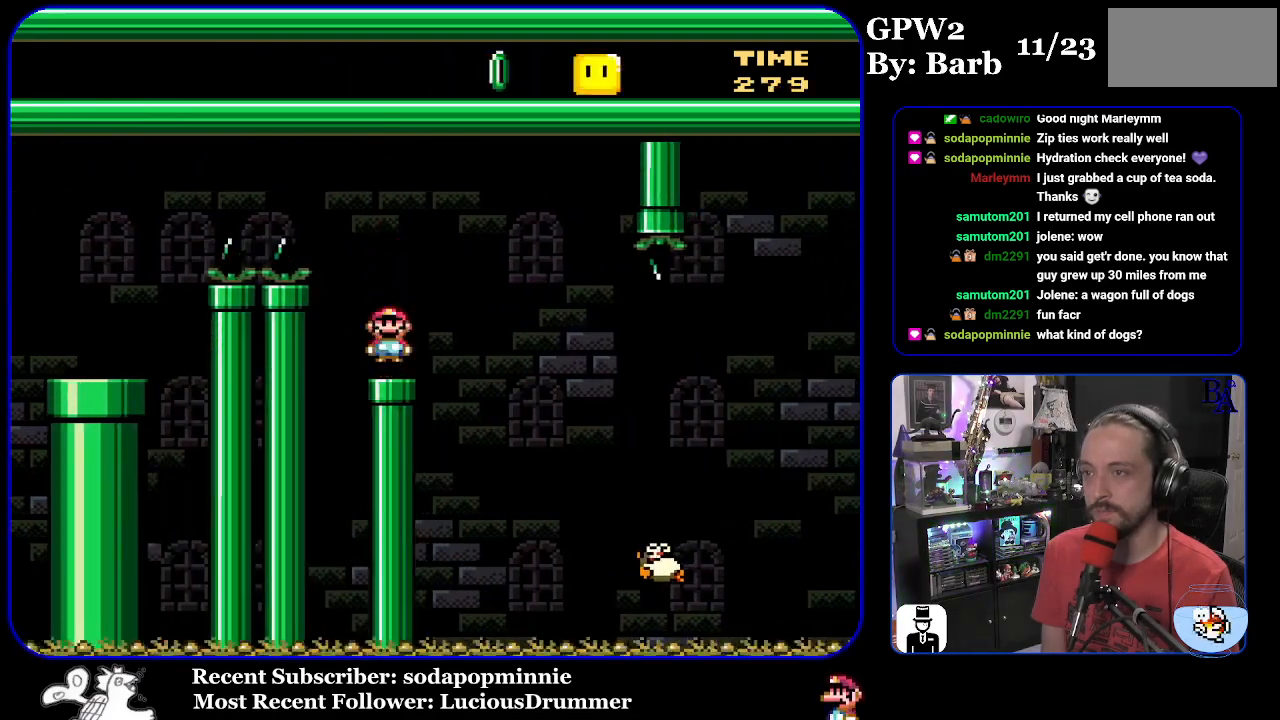
{"buttons": ["X", "DPAD_RIGHT"], "events": [[67, "A", "up"]]}
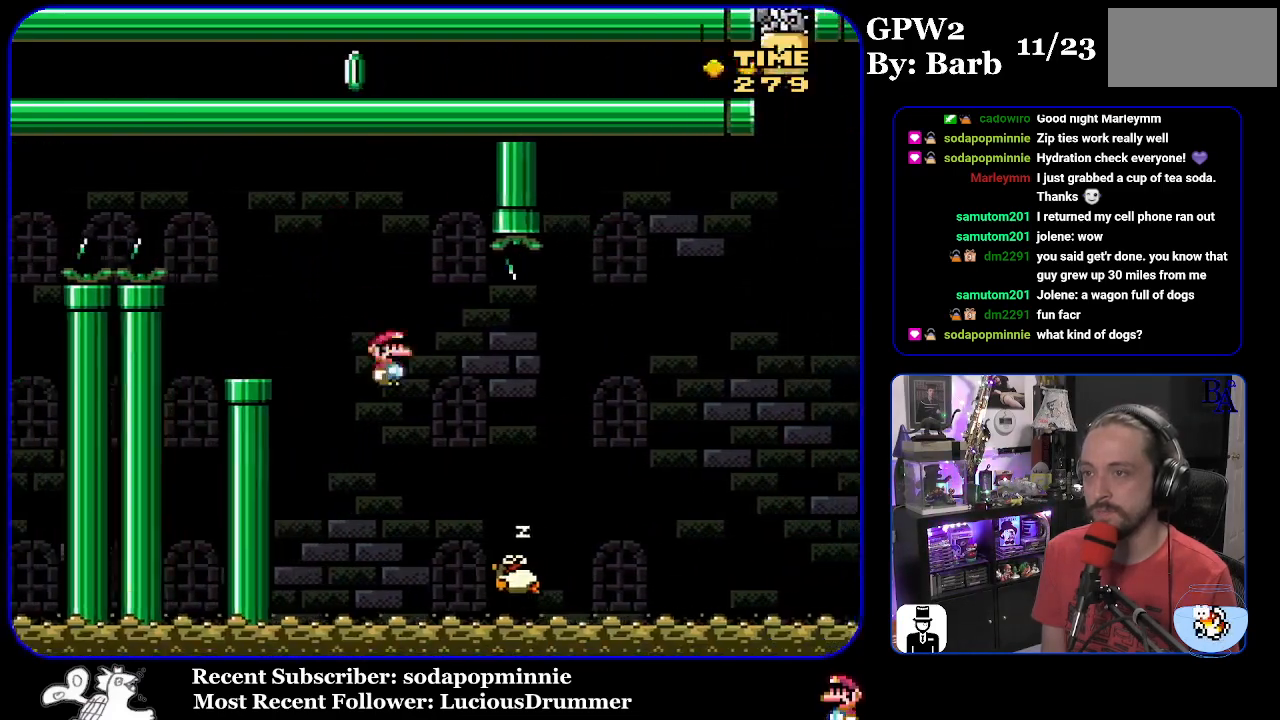
{"buttons": ["A", "X", "DPAD_RIGHT"], "events": [[67, "A", "down"]]}
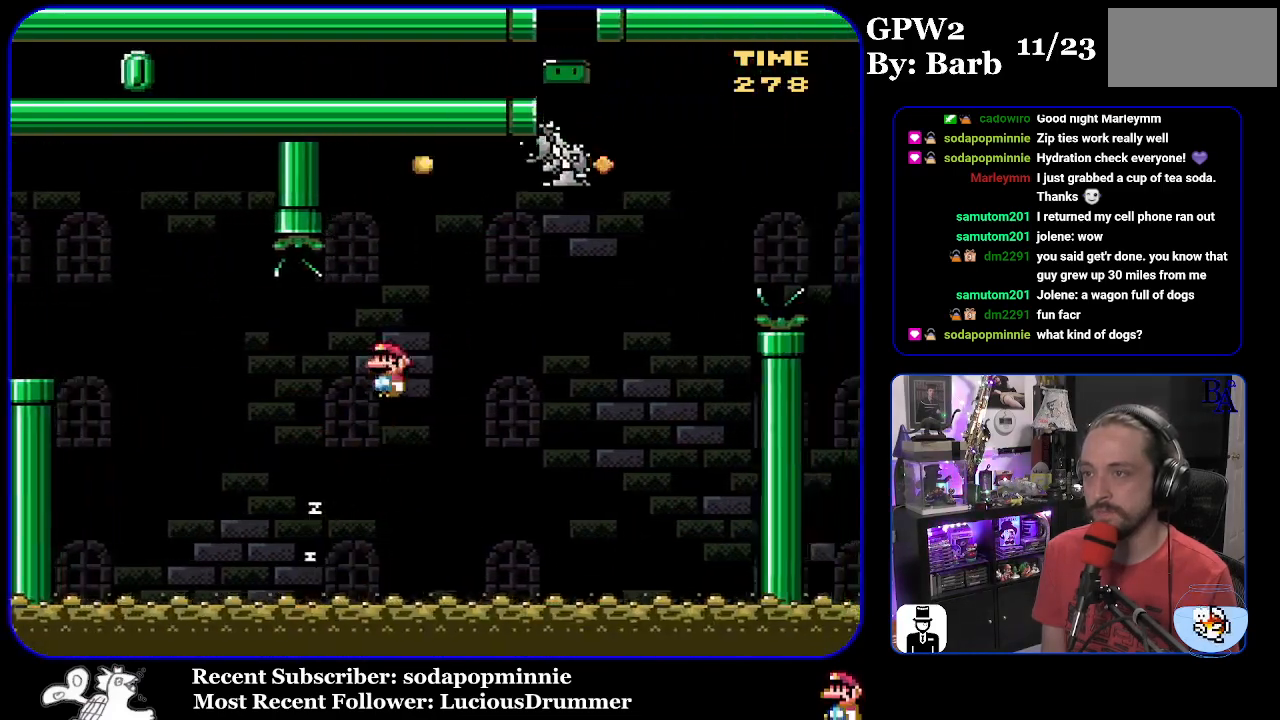
{"buttons": ["B", "Y", "DPAD_RIGHT"], "events": [[17, "A", "up"], [50, "X", "up"], [150, "Y", "down"], [417, "B", "down"]]}
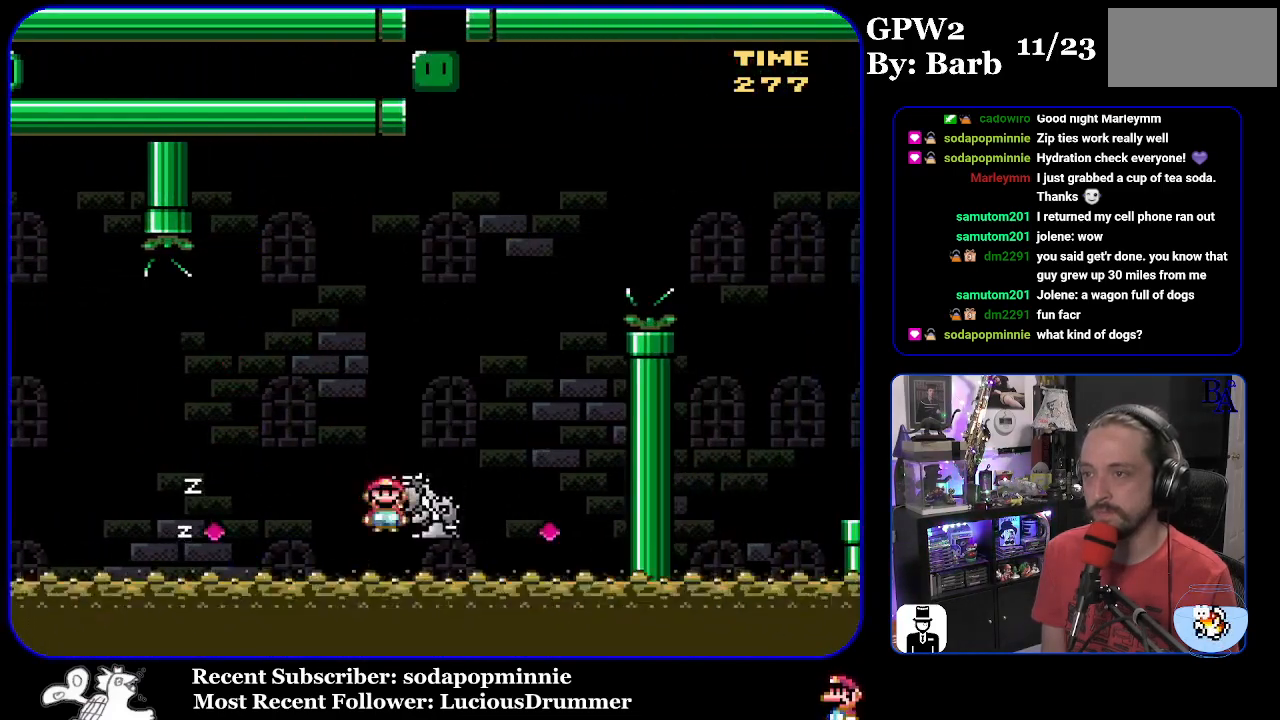
{"buttons": [], "events": [[183, "B", "up"], [183, "Y", "up"], [233, "A", "down"], [233, "X", "down"], [283, "DPAD_RIGHT", "up"], [350, "X", "up"], [383, "A", "up"]]}